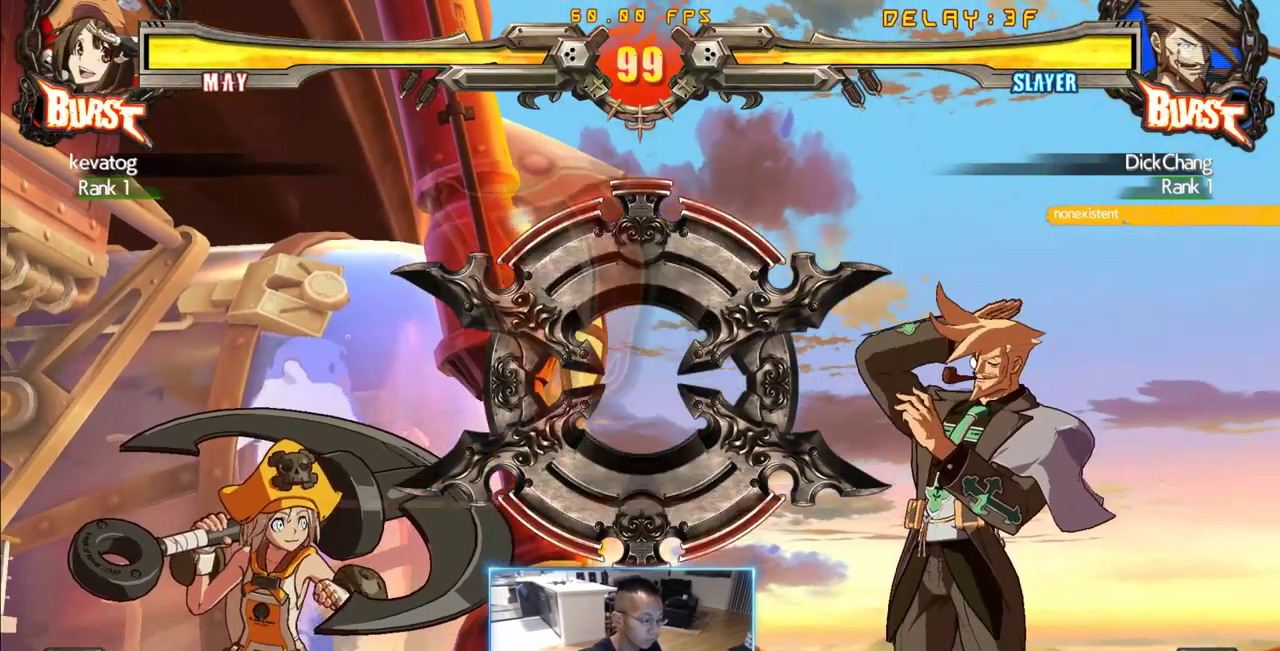
Gameplay with a controller (arcade stick); each line is a JSON object with the inputs held at the frame after it (dt_ms = milliseconds from this image to that frame). "events" lists button and stick changes between this image and that frame as [ms after this image, input, new state], when the widget could be followed in between. Not read: L3 R3 S other_buttons.
{"dt_ms": 500, "buttons": ["DPAD_LEFT"], "events": [[200, "DPAD_LEFT", "down"], [300, "DPAD_DOWN", "down"], [350, "DPAD_LEFT", "up"], [400, "DPAD_RIGHT", "down"], [433, "DPAD_DOWN", "up"], [483, "DPAD_LEFT", "down"], [483, "DPAD_RIGHT", "up"]]}
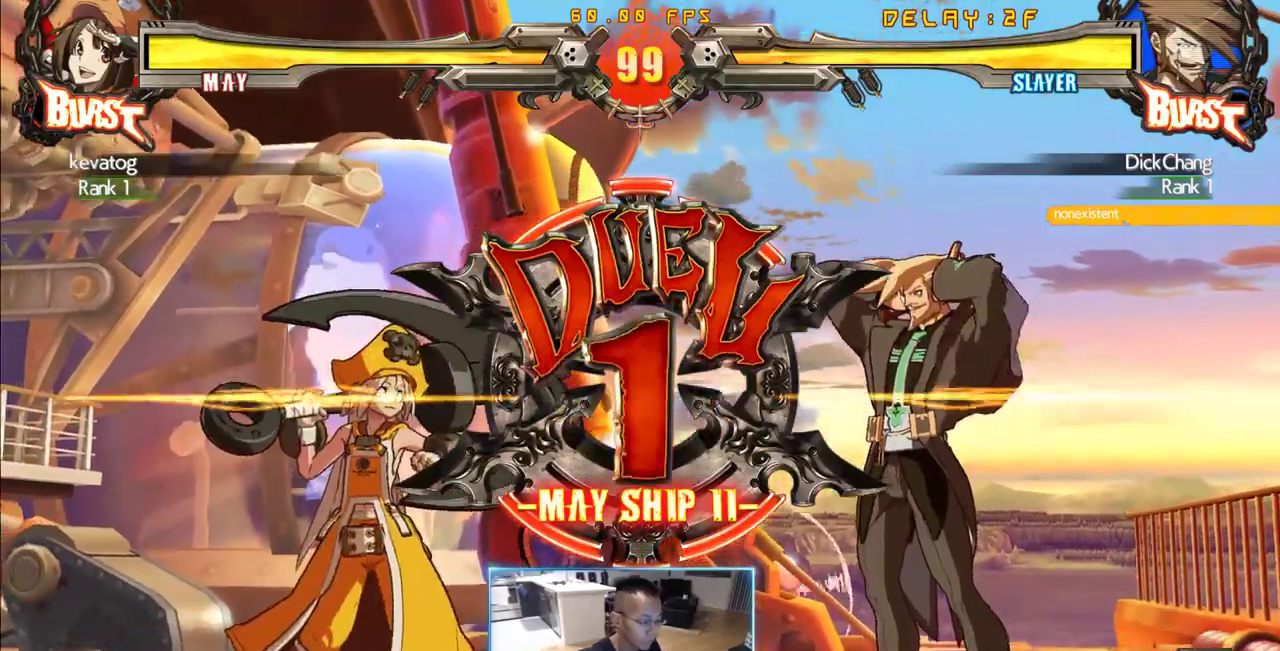
{"dt_ms": 1000, "buttons": ["DPAD_RIGHT"], "events": [[33, "DPAD_DOWN", "down"], [83, "DPAD_LEFT", "up"], [133, "DPAD_RIGHT", "down"], [166, "DPAD_DOWN", "up"], [216, "DPAD_LEFT", "down"], [216, "DPAD_RIGHT", "up"], [266, "DPAD_DOWN", "down"], [316, "DPAD_LEFT", "up"], [366, "DPAD_DOWN", "up"], [366, "DPAD_RIGHT", "down"], [416, "DPAD_LEFT", "down"], [450, "DPAD_RIGHT", "up"], [500, "DPAD_DOWN", "down"], [550, "DPAD_LEFT", "up"], [600, "DPAD_DOWN", "up"], [650, "DPAD_LEFT", "down"], [733, "DPAD_DOWN", "down"], [833, "DPAD_LEFT", "up"], [833, "DPAD_RIGHT", "down"], [916, "DPAD_DOWN", "up"]]}
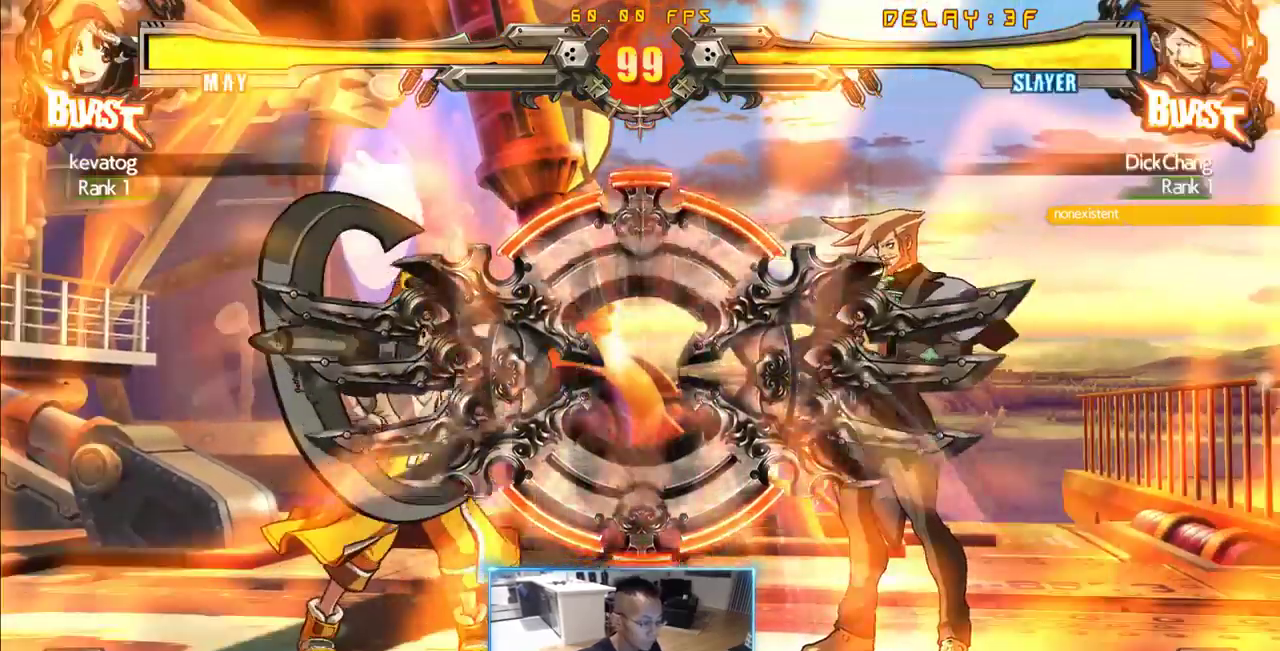
{"dt_ms": 500, "buttons": ["DPAD_RIGHT"], "events": [[16, "DPAD_DOWN", "down"], [66, "DPAD_RIGHT", "up"], [200, "DPAD_DOWN", "up"], [200, "DPAD_RIGHT", "down"], [250, "DPAD_LEFT", "down"], [250, "DPAD_RIGHT", "up"], [483, "DPAD_LEFT", "up"], [483, "DPAD_RIGHT", "down"]]}
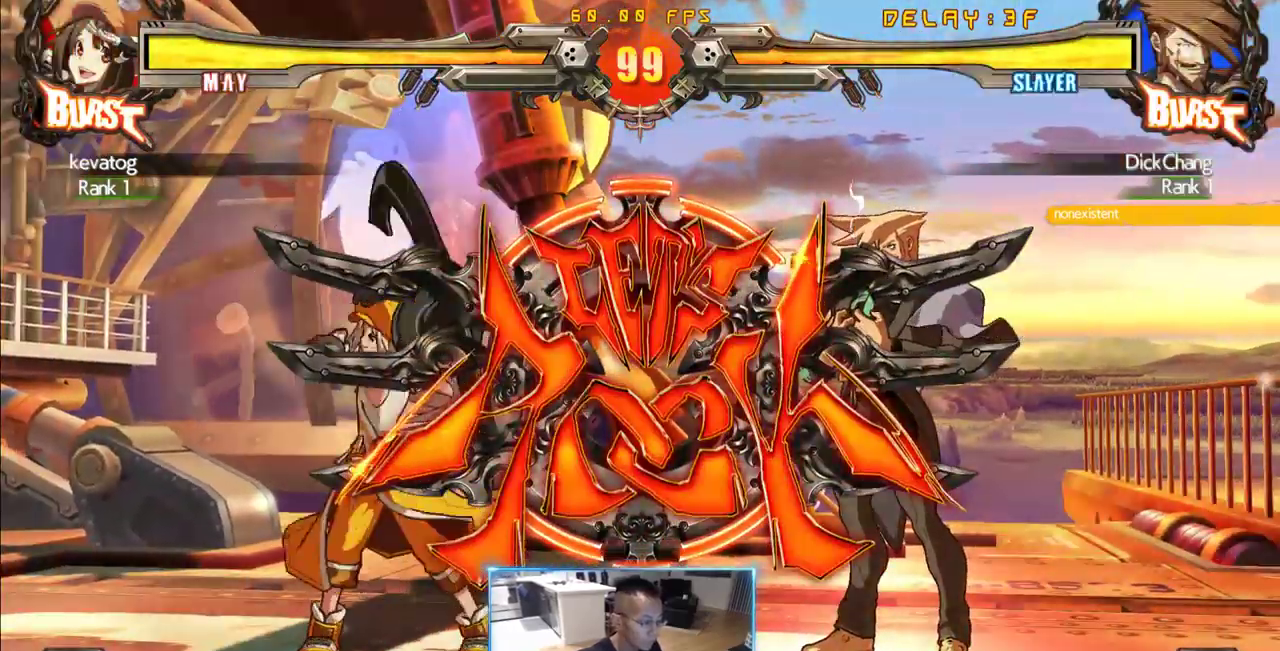
{"dt_ms": 1000, "buttons": ["DPAD_RIGHT"], "events": [[183, "DPAD_DOWN", "down"], [833, "DPAD_DOWN", "up"]]}
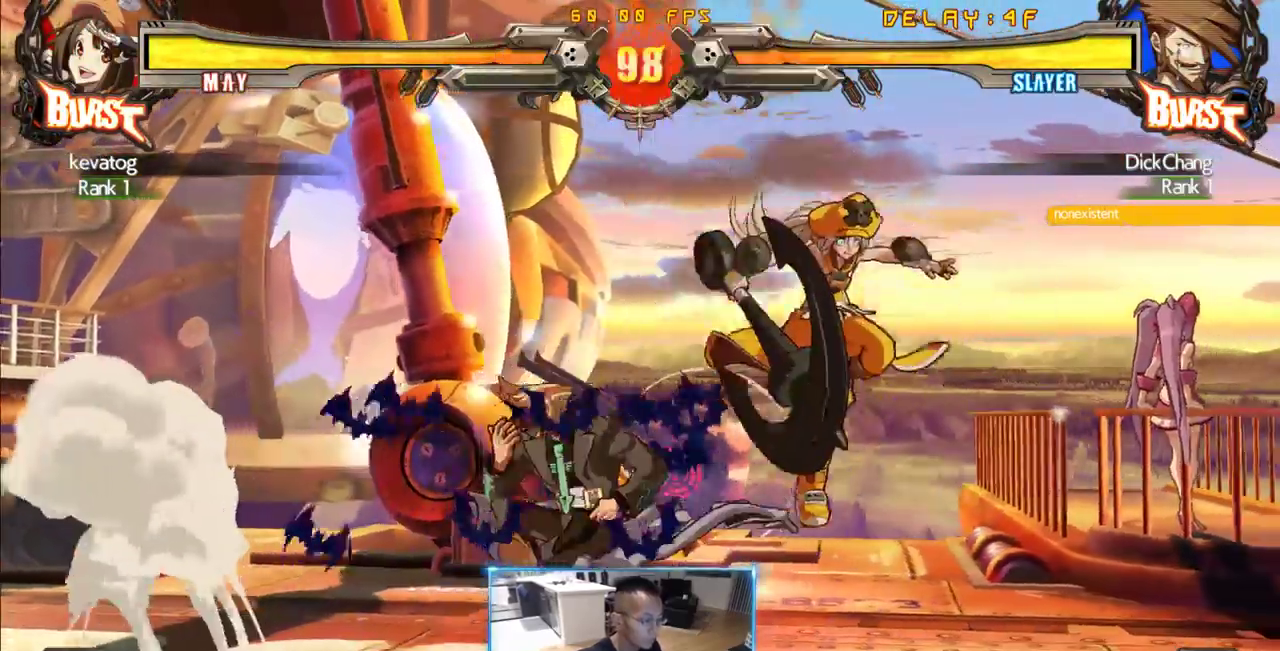
{"dt_ms": 1000, "buttons": []}
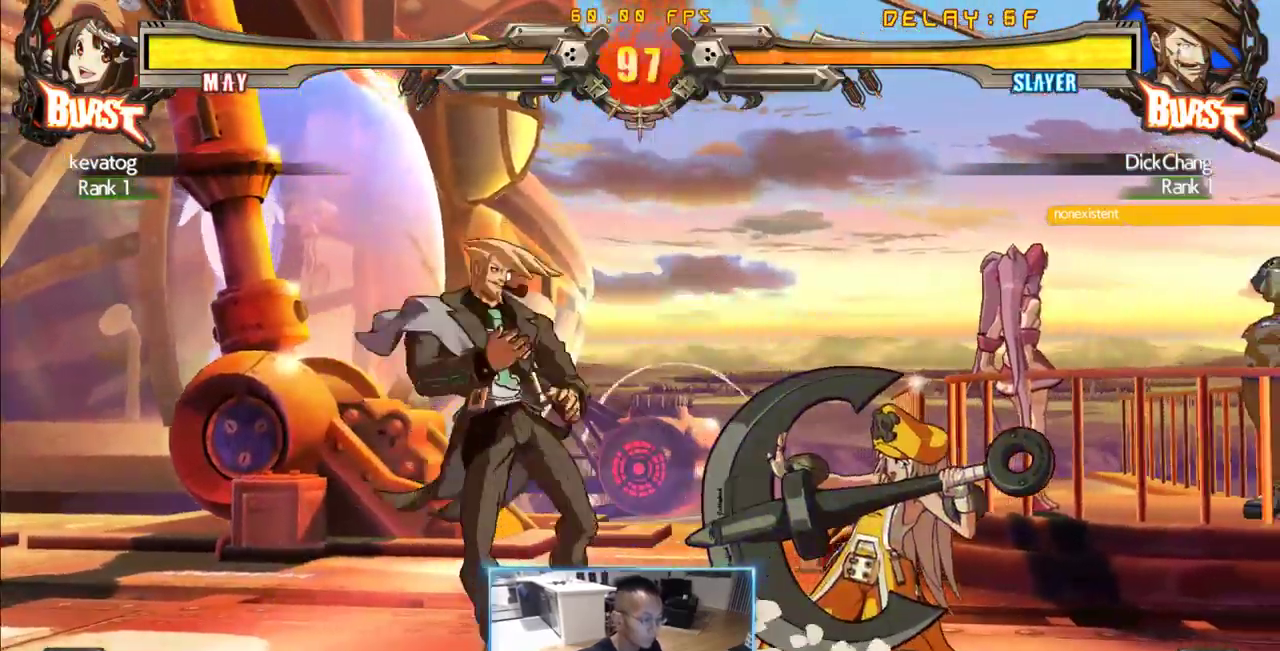
{"dt_ms": 500, "buttons": [], "events": [[100, "DPAD_DOWN", "down"], [183, "DPAD_LEFT", "down"], [233, "DPAD_DOWN", "up"], [283, "DPAD_LEFT", "up"]]}
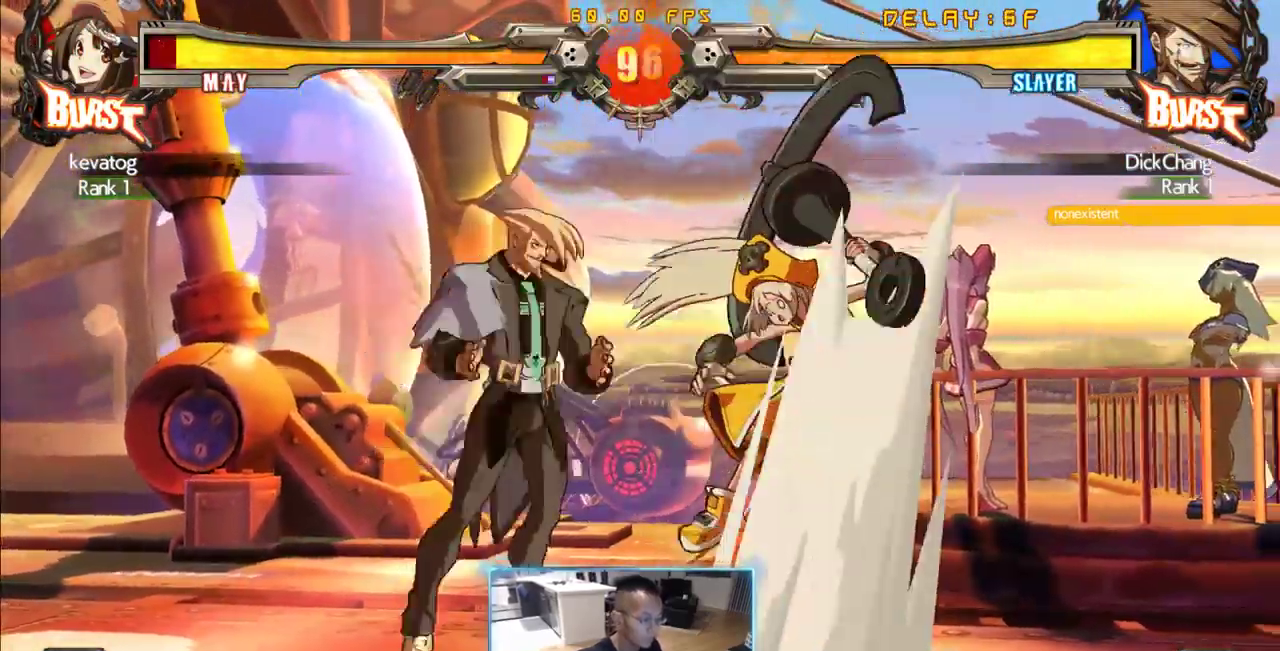
{"dt_ms": 500, "buttons": [], "events": []}
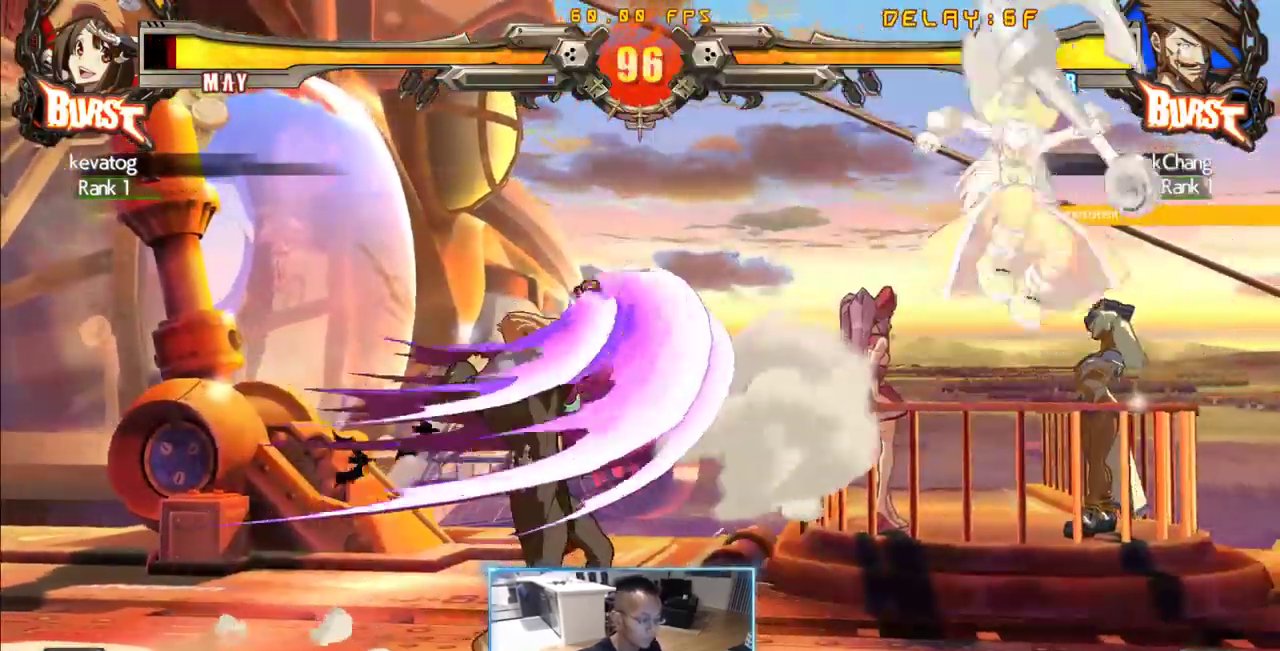
{"dt_ms": 1000, "buttons": ["DPAD_LEFT"], "events": [[166, "DPAD_RIGHT", "down"], [216, "DPAD_RIGHT", "up"], [316, "DPAD_RIGHT", "down"], [500, "DPAD_DOWN", "down"], [550, "DPAD_LEFT", "down"], [550, "DPAD_RIGHT", "up"], [600, "DPAD_DOWN", "up"]]}
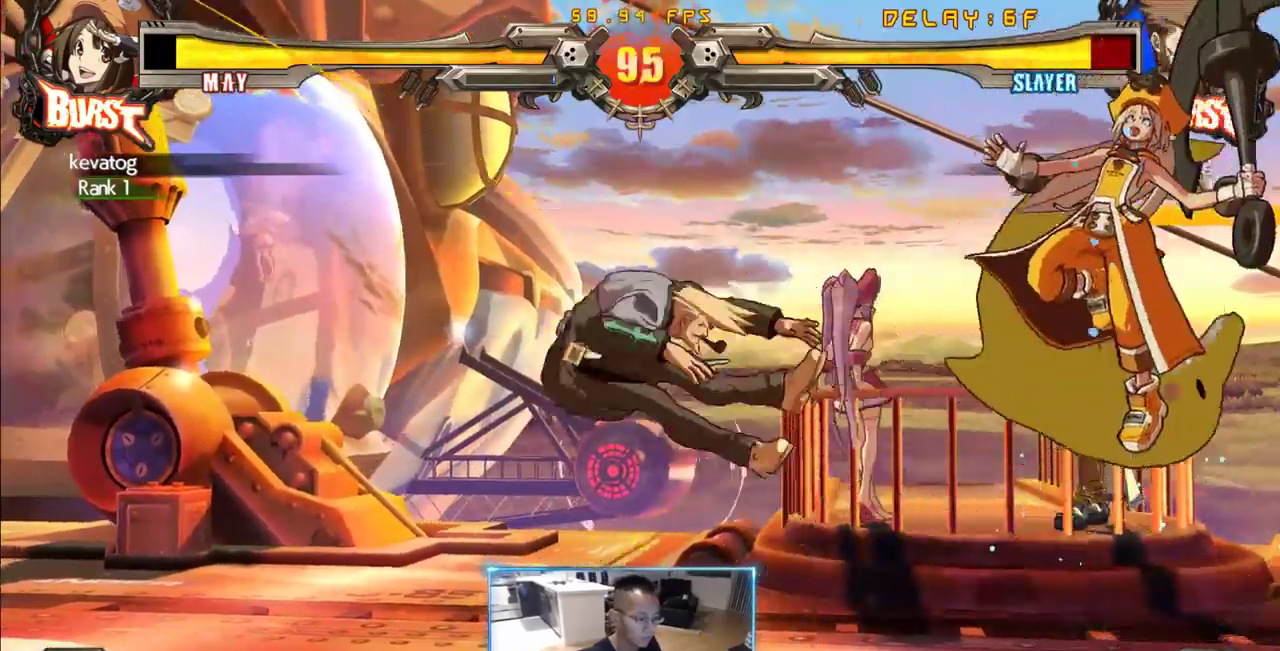
{"dt_ms": 500, "buttons": ["DPAD_DOWN", "DPAD_LEFT"]}
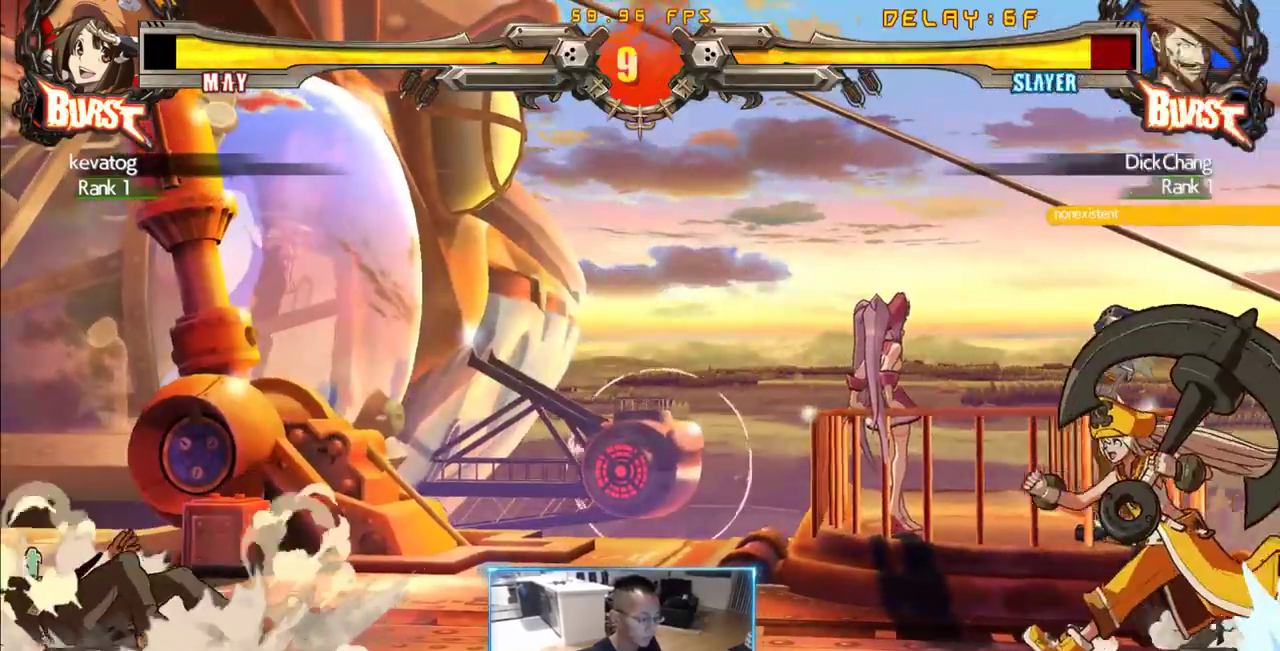
{"dt_ms": 500, "buttons": ["DPAD_LEFT"]}
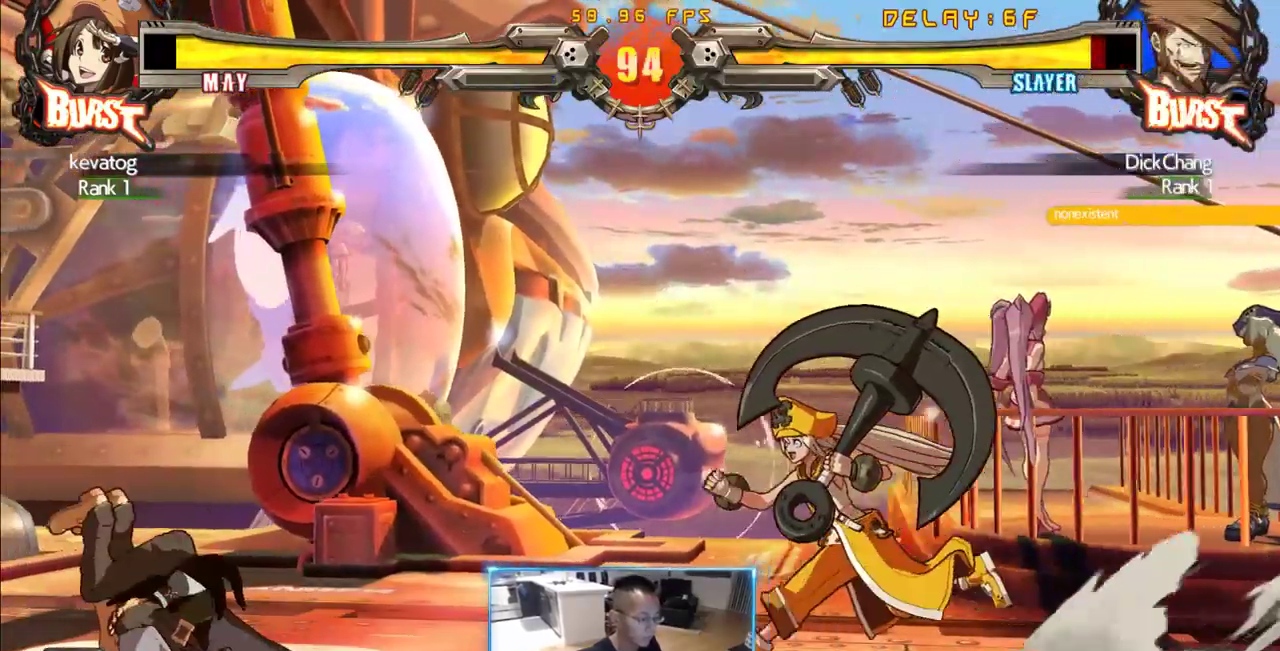
{"dt_ms": 1000, "buttons": ["DPAD_LEFT"]}
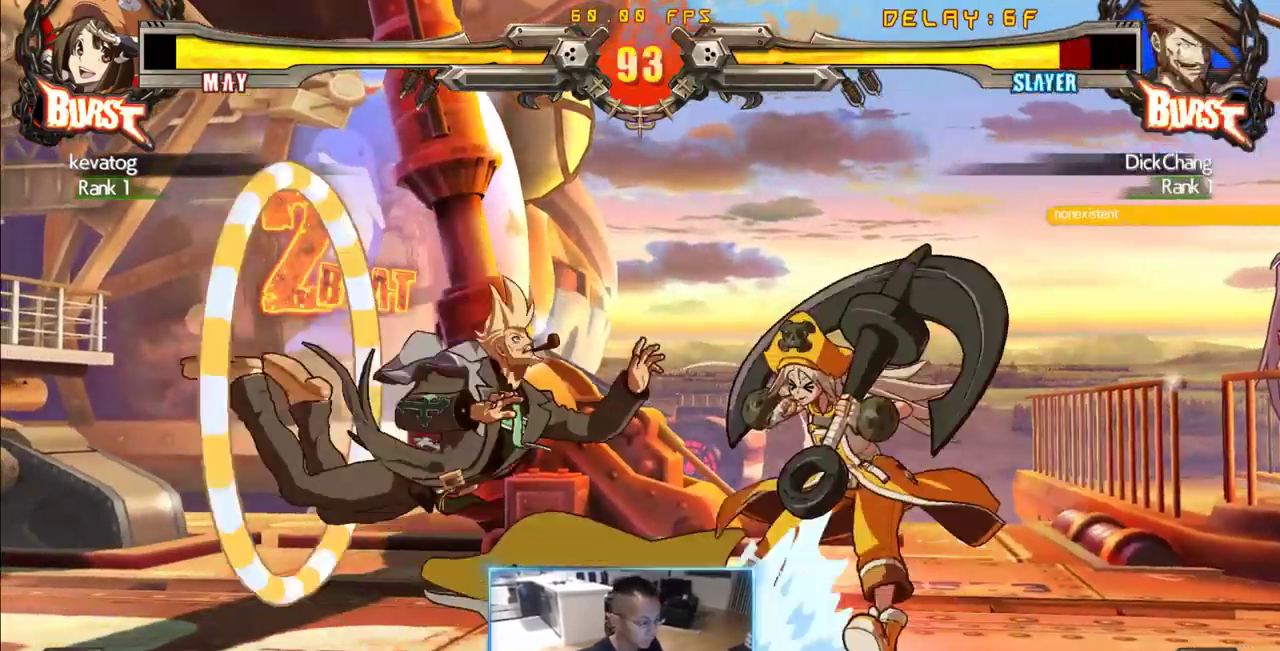
{"dt_ms": 500, "buttons": ["DPAD_DOWN", "DPAD_LEFT"]}